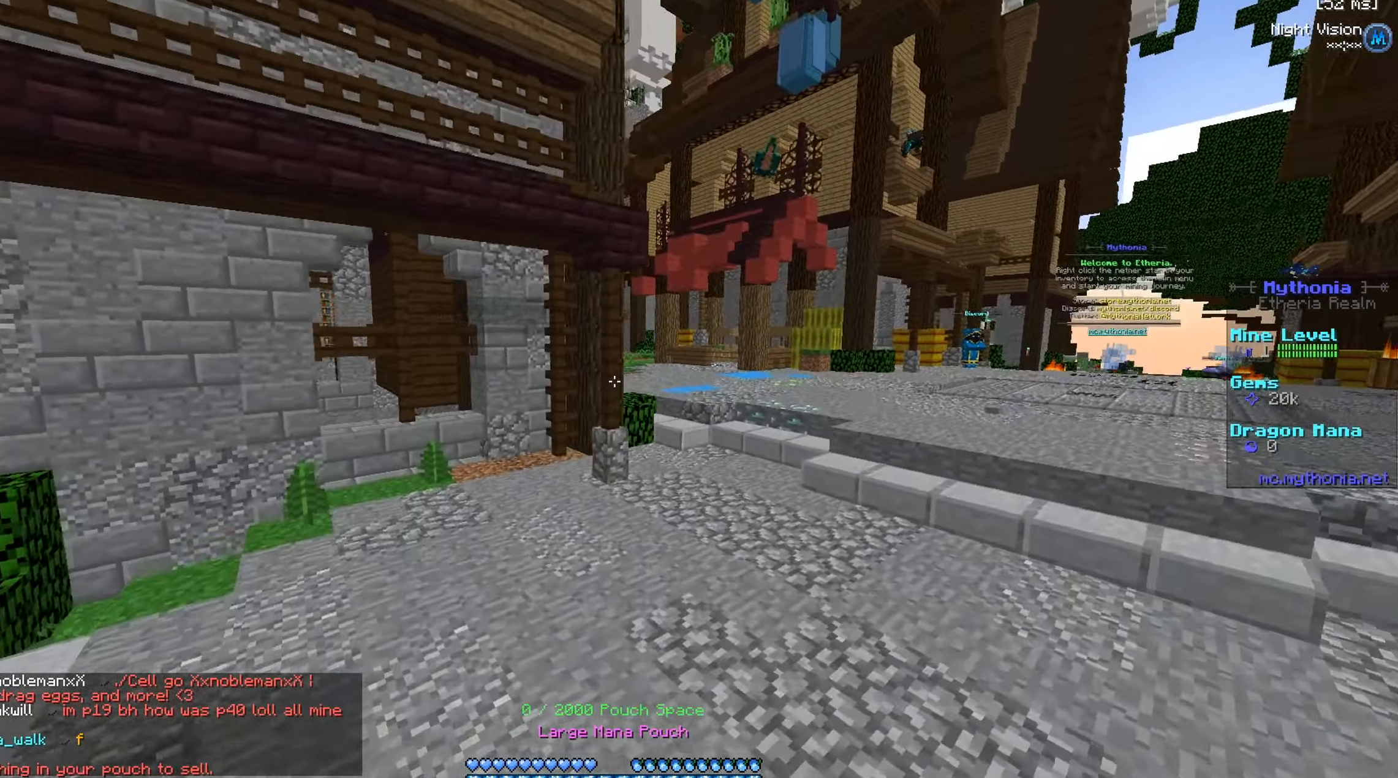
Gameplay with keyboard and mouse; each line is a JSON object with the keys and mouse buttons held at the frame after it. "events" lists presses ("down") and releases ("up") of "a", "d", "s", "w", "mouse_left" and "mouse_right" between this image and that frame as [ms after this image, input, new state], when the widget could be followed in between. "mouse_left", "mouse_right" = the "left", "right" buttons of the "mouse" list. No other keys are recorded. Fast repeated clicks can show as one long hold. Mouse movement is not recorded.
{"keys": ["w"], "mouse": [], "events": []}
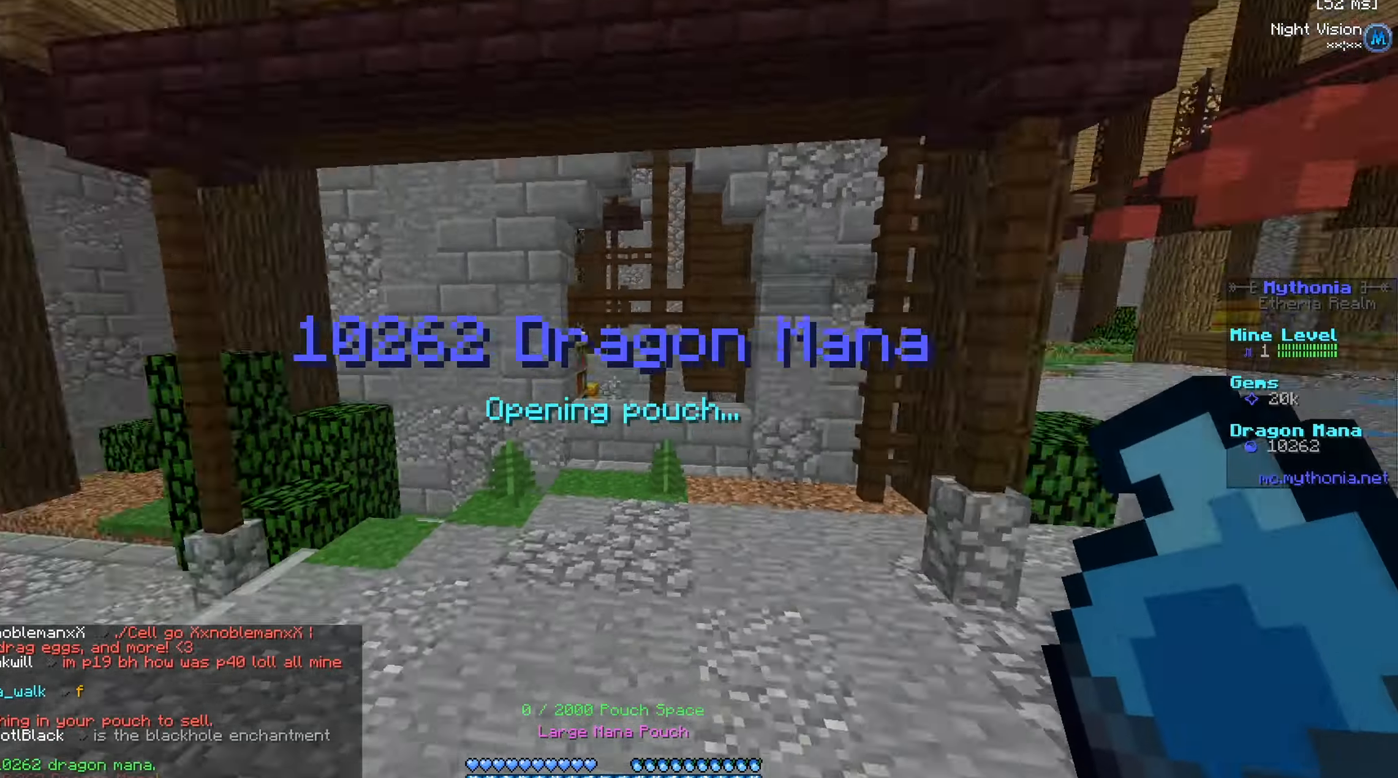
{"keys": ["a"], "mouse": [], "events": [[67, "a", "down"], [83, "w", "up"]]}
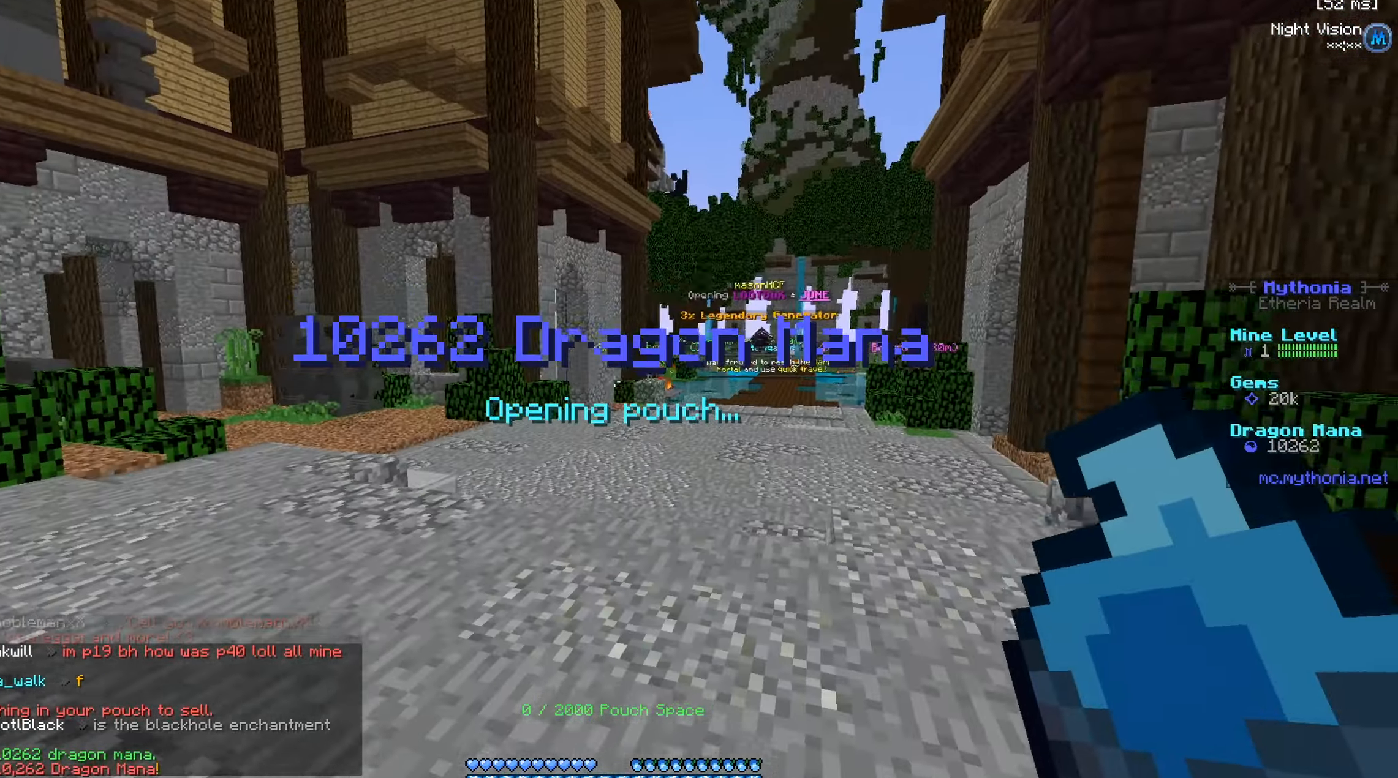
{"keys": ["a", "w"], "mouse": [], "events": [[100, "w", "down"], [300, "mouse_right", "down"], [433, "mouse_right", "up"]]}
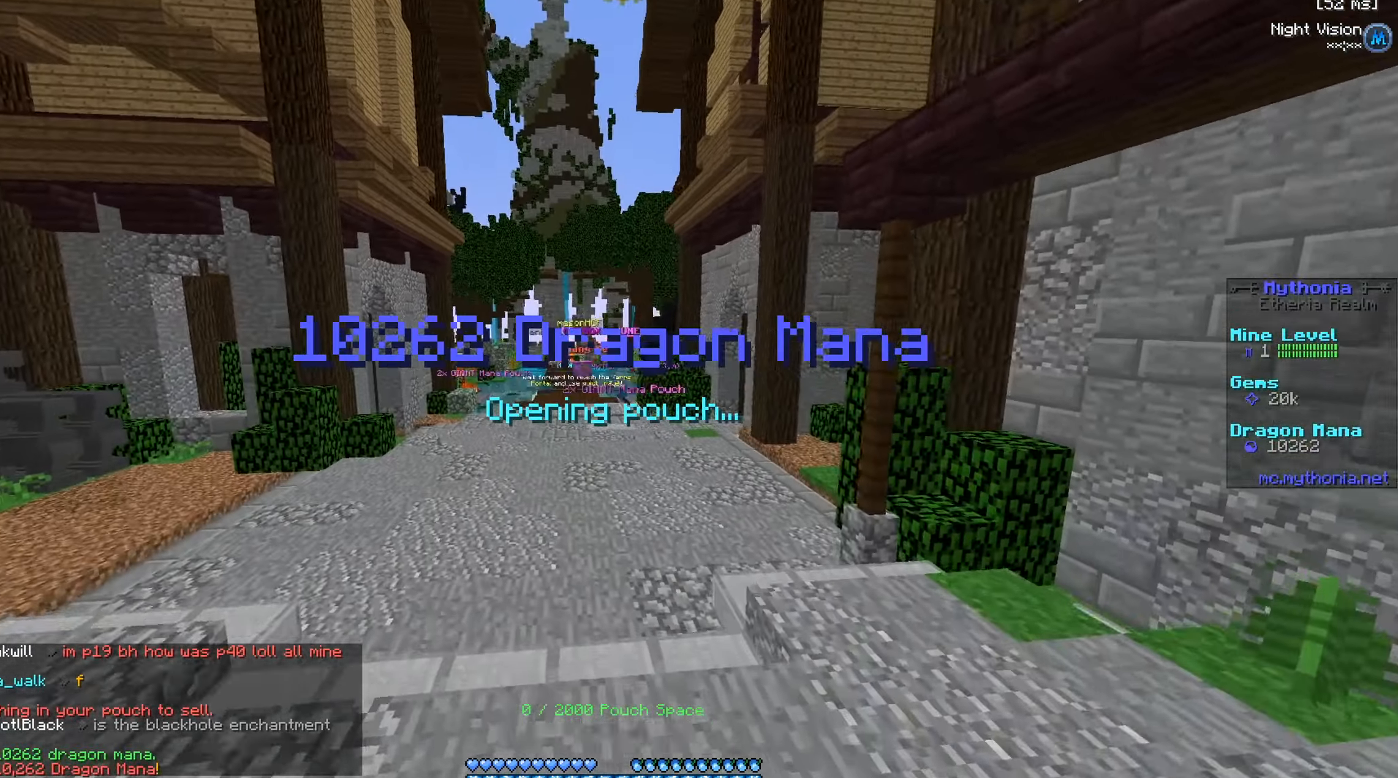
{"keys": ["a", "w"], "mouse": [], "events": []}
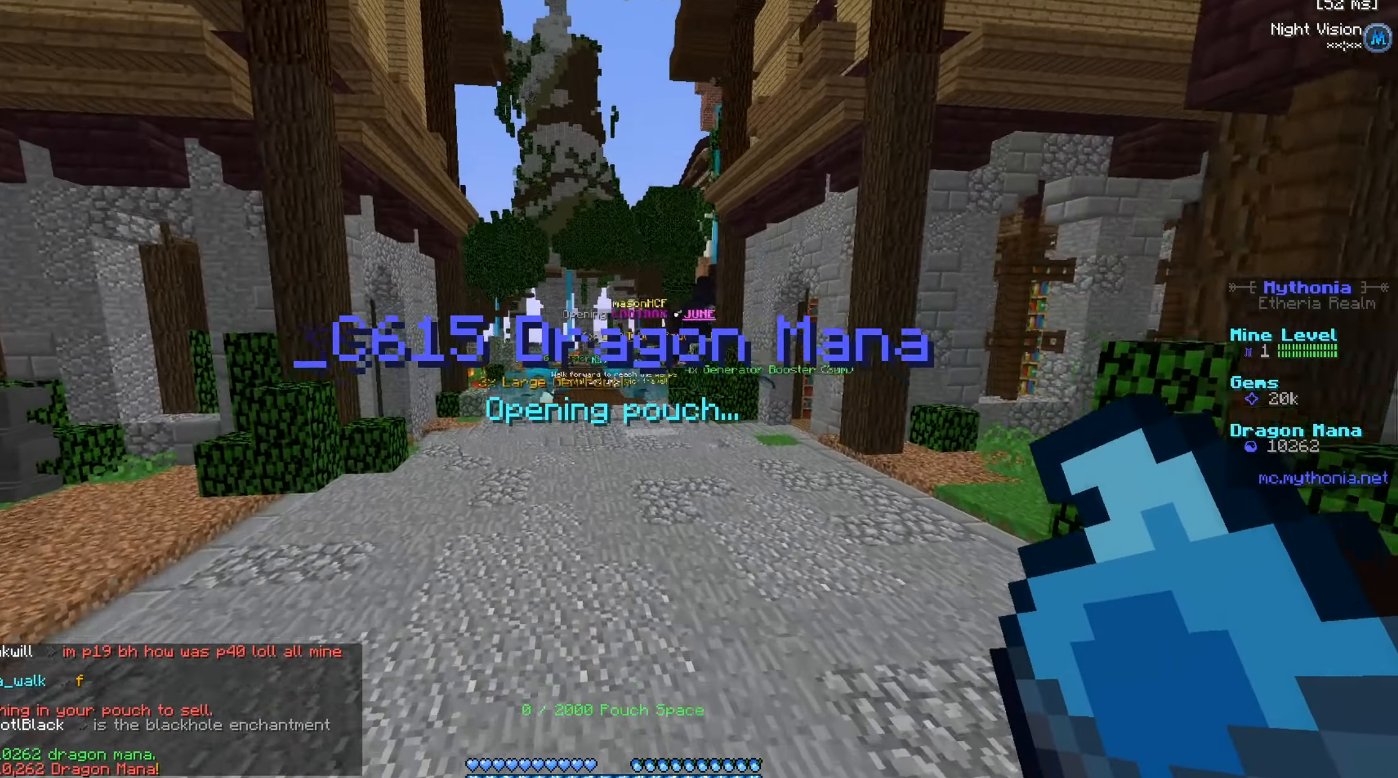
{"keys": ["a"], "mouse": [], "events": [[450, "w", "up"]]}
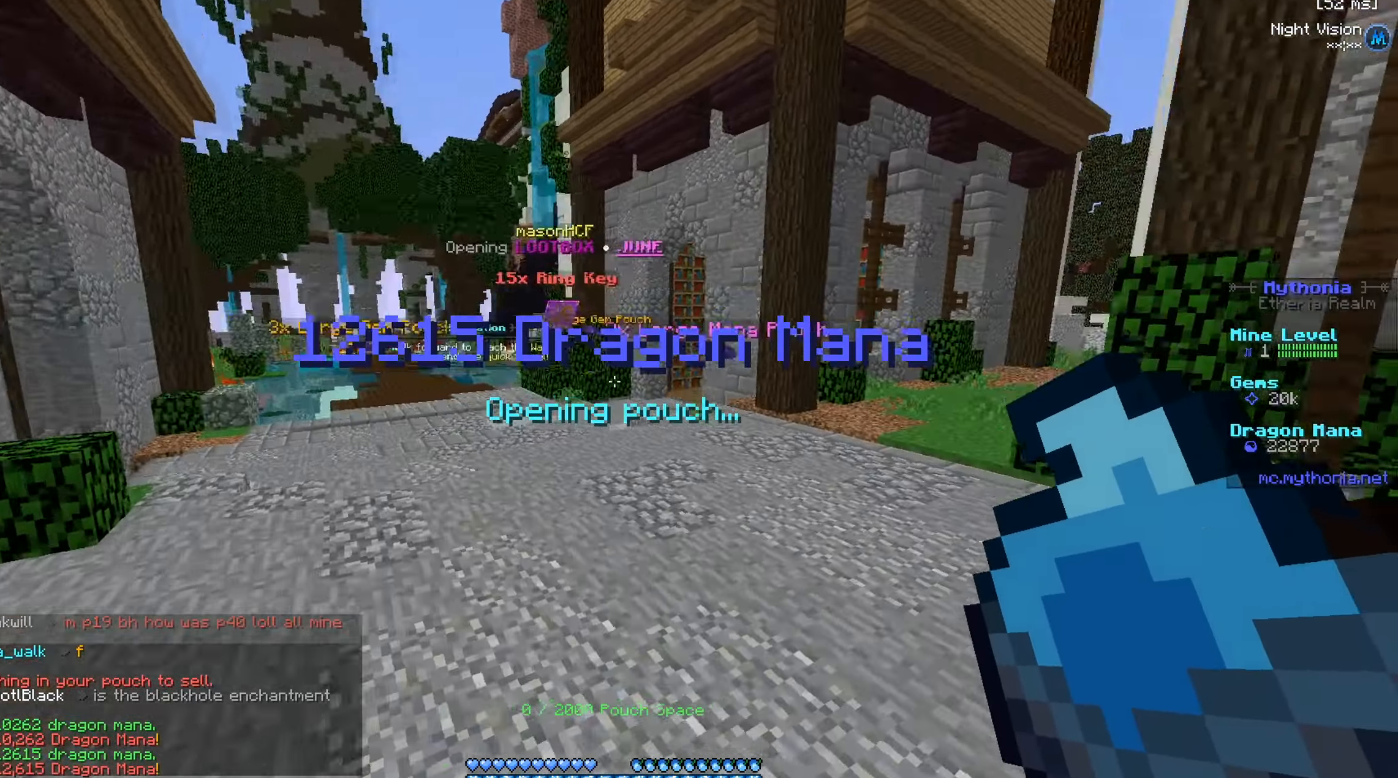
{"keys": [], "mouse": [], "events": [[50, "mouse_right", "down"], [83, "s", "down"], [150, "mouse_right", "up"], [250, "a", "up"], [334, "s", "up"]]}
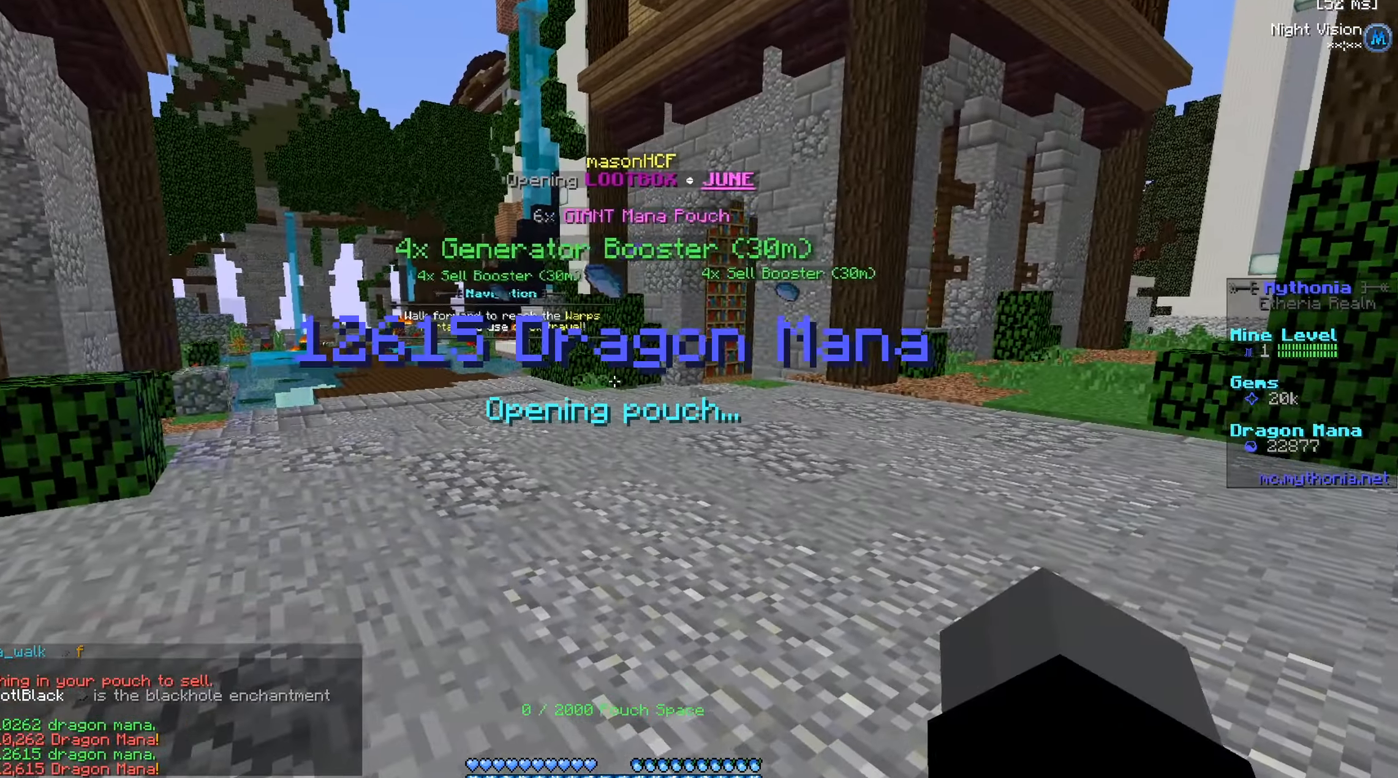
{"keys": ["w"], "mouse": [], "events": [[450, "w", "down"]]}
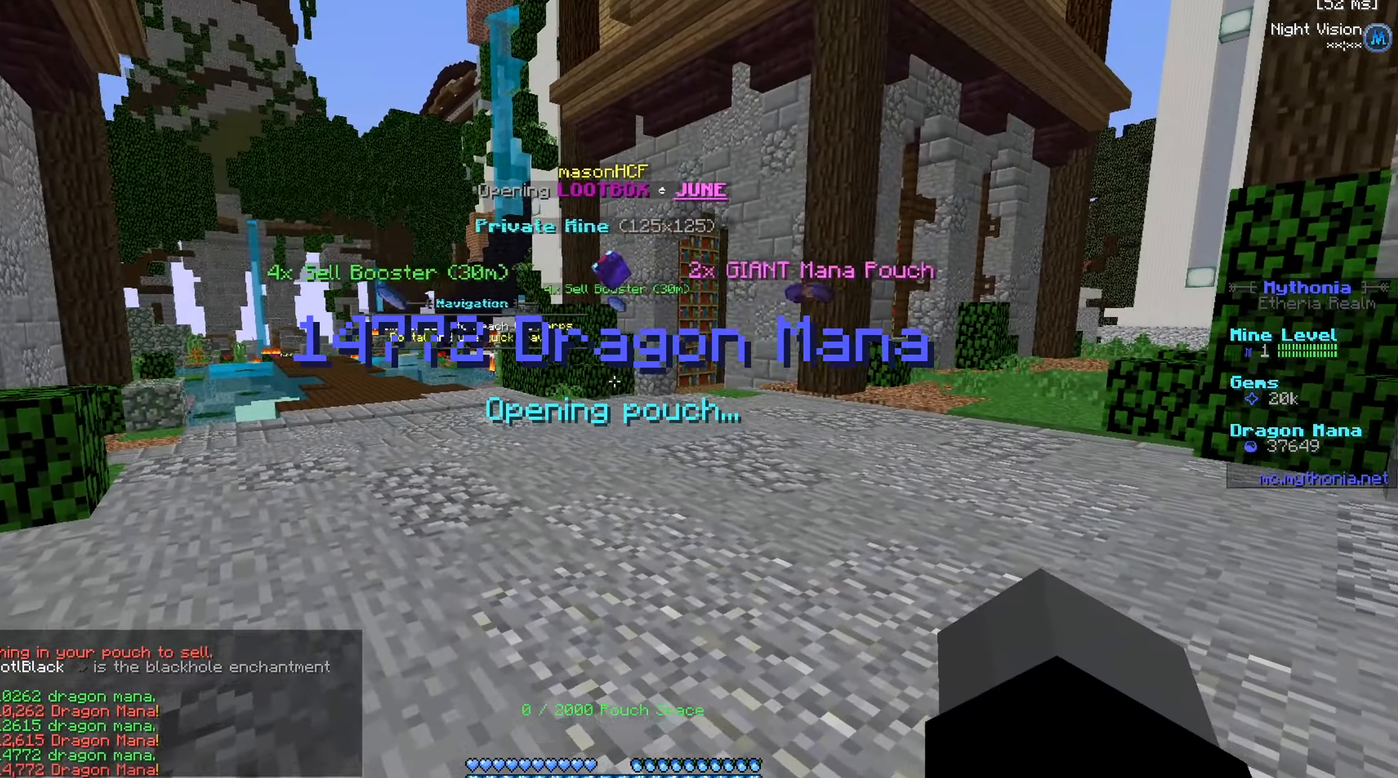
{"keys": [], "mouse": [], "events": [[284, "w", "up"]]}
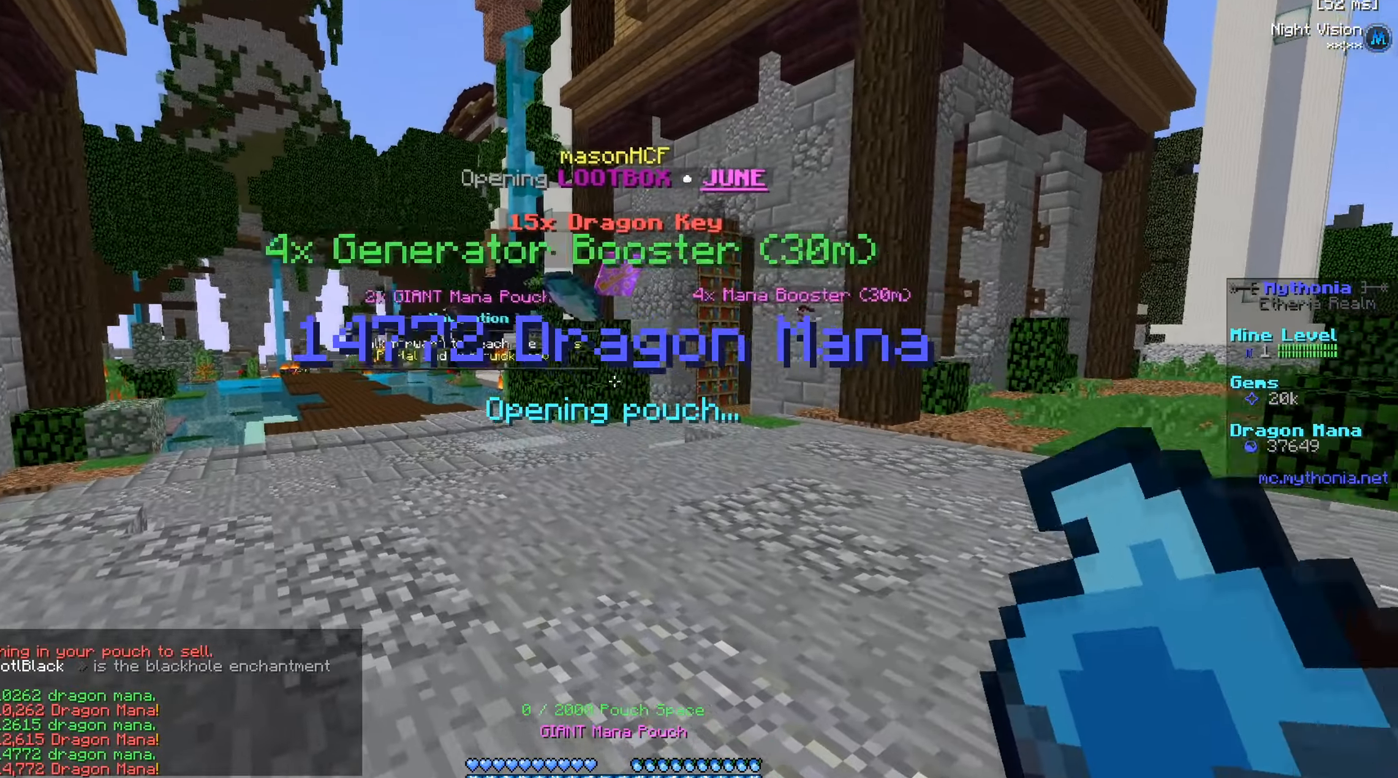
{"keys": [], "mouse": [], "events": []}
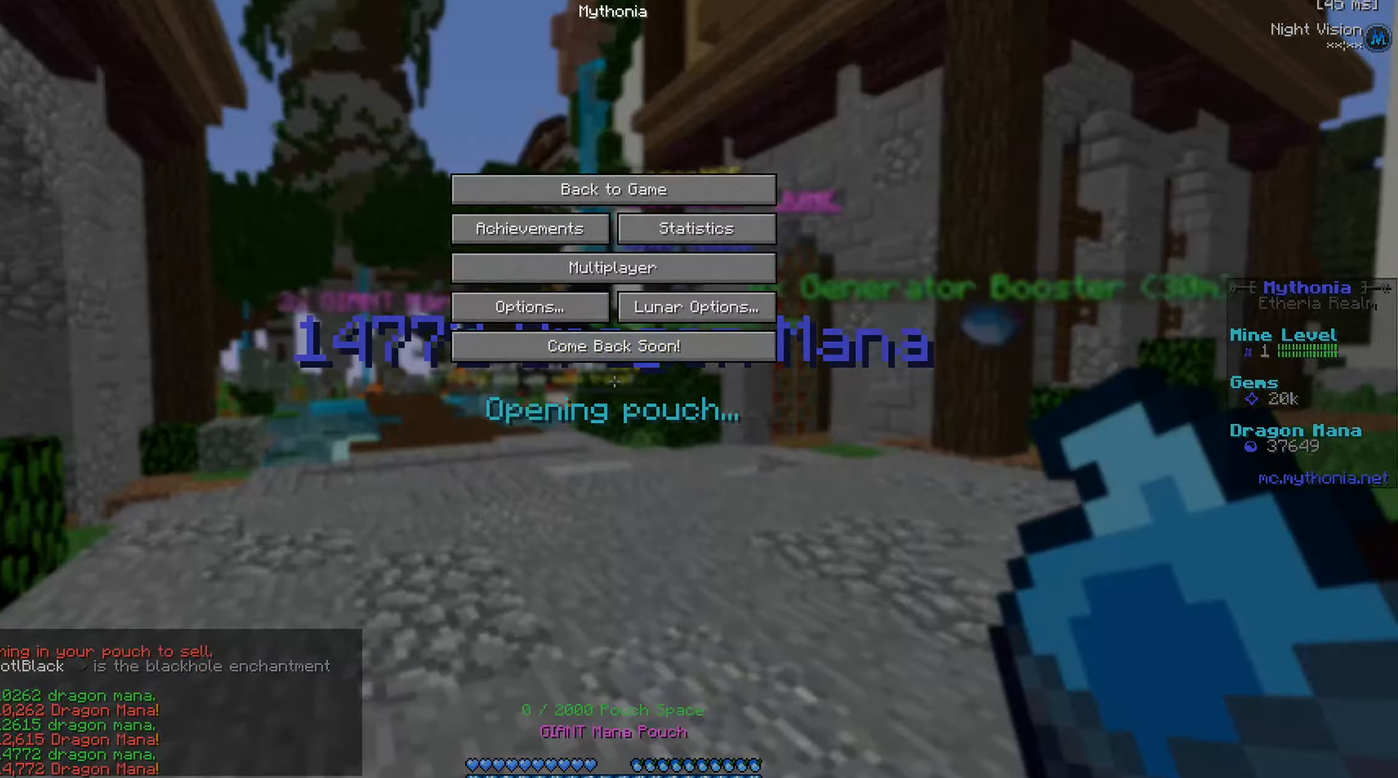
{"keys": [], "mouse": [], "events": []}
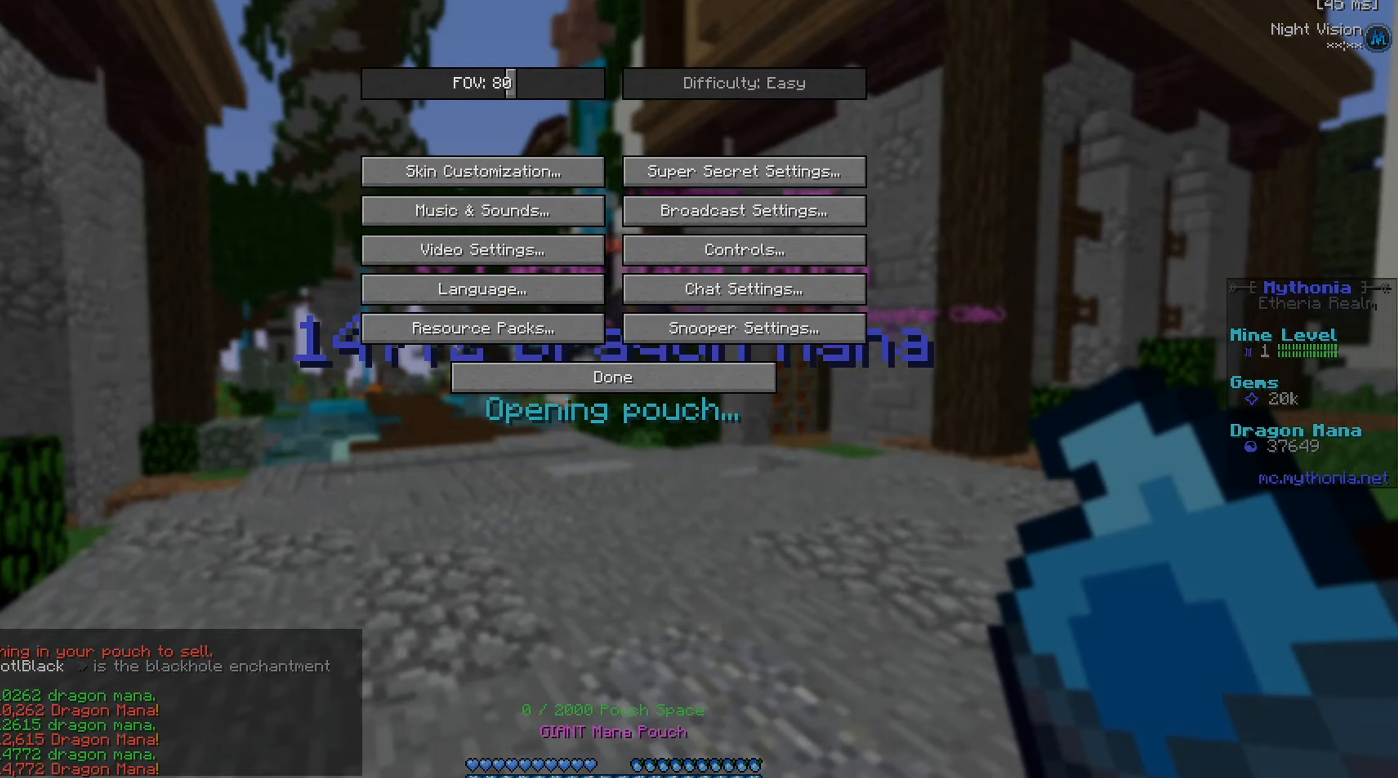
{"keys": [], "mouse": [], "events": []}
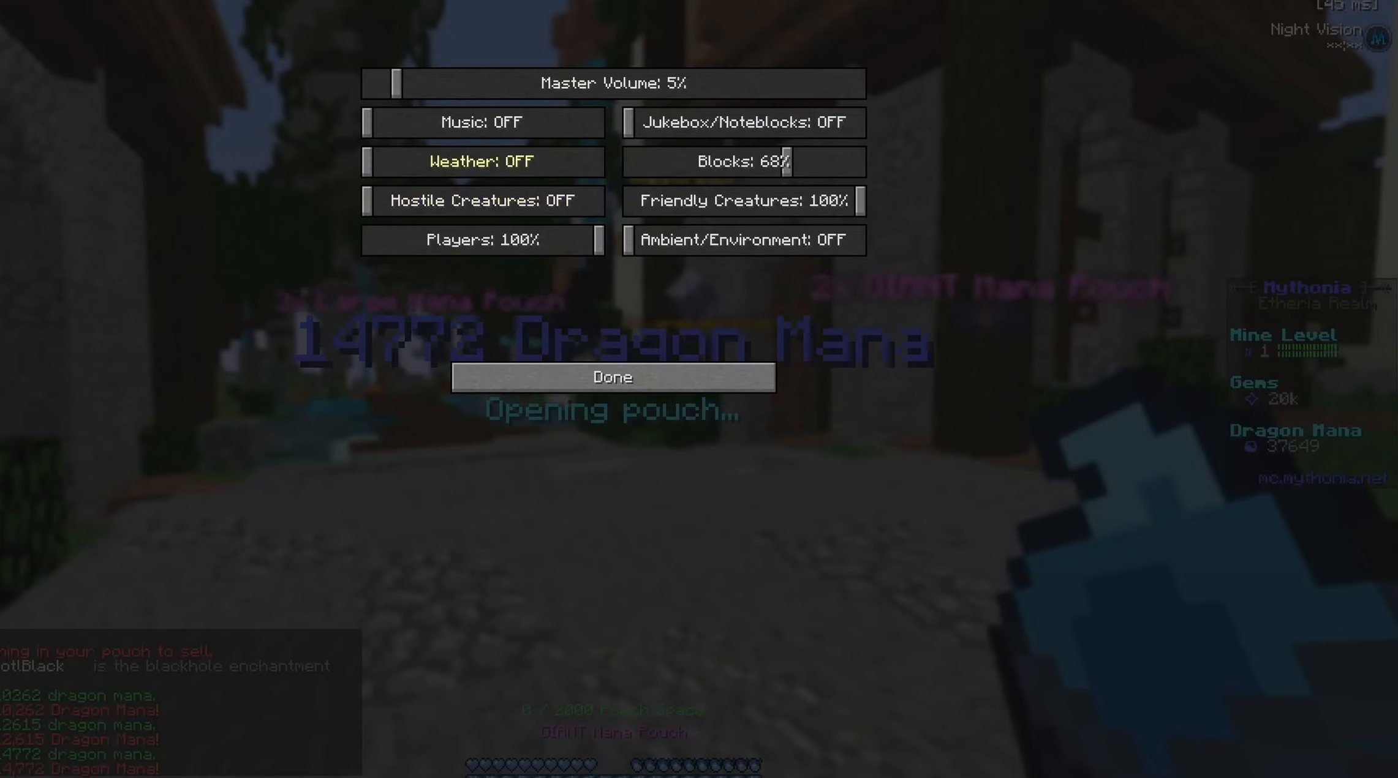
{"keys": [], "mouse": [], "events": []}
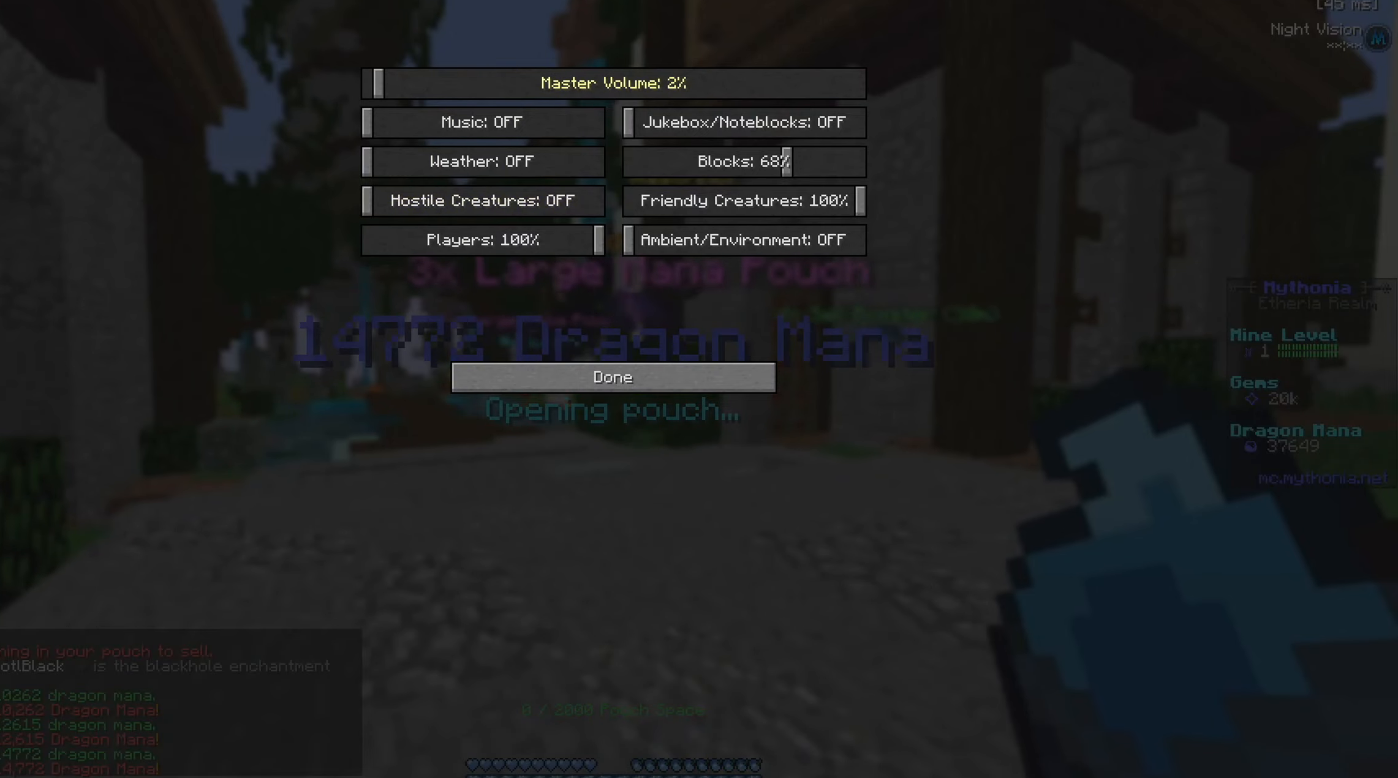
{"keys": [], "mouse": [], "events": []}
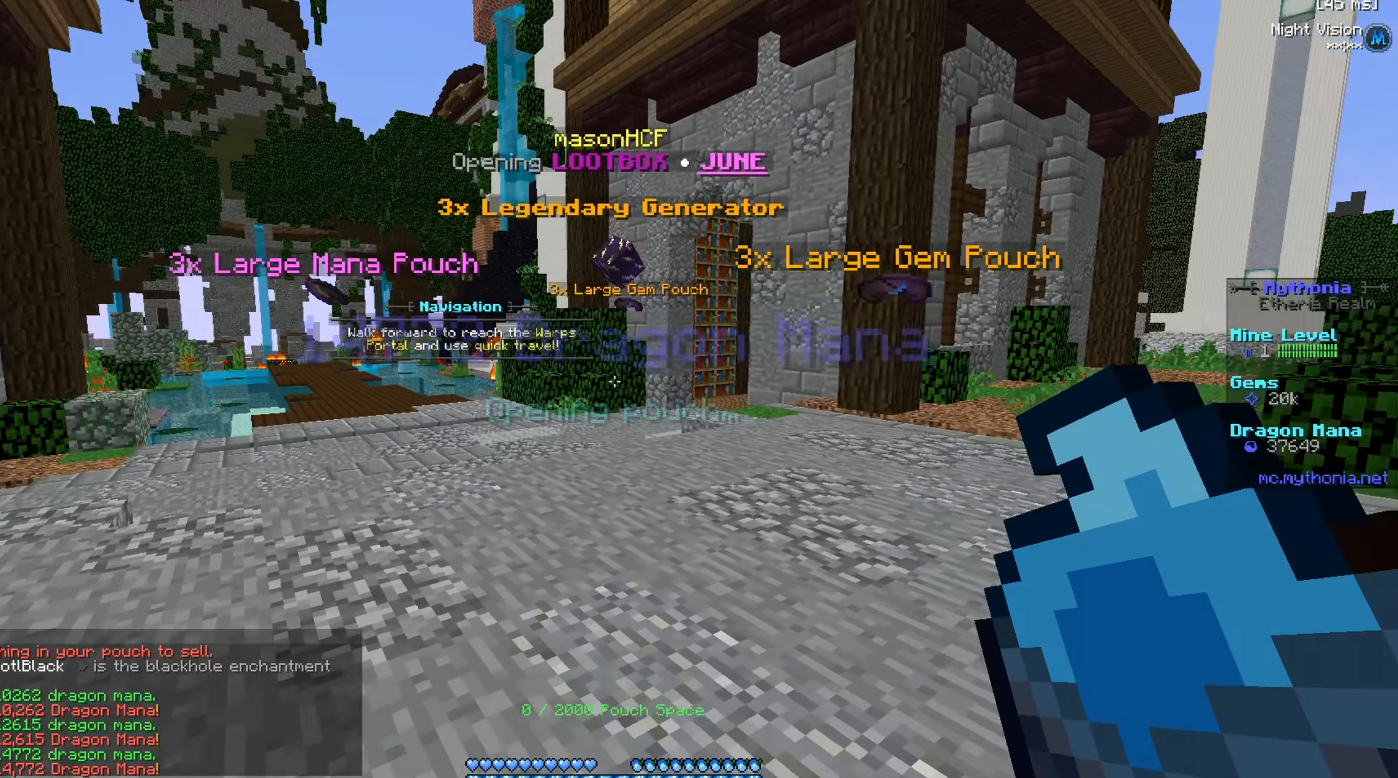
{"keys": ["s"], "mouse": [], "events": [[100, "mouse_right", "down"], [251, "mouse_right", "up"], [451, "s", "down"]]}
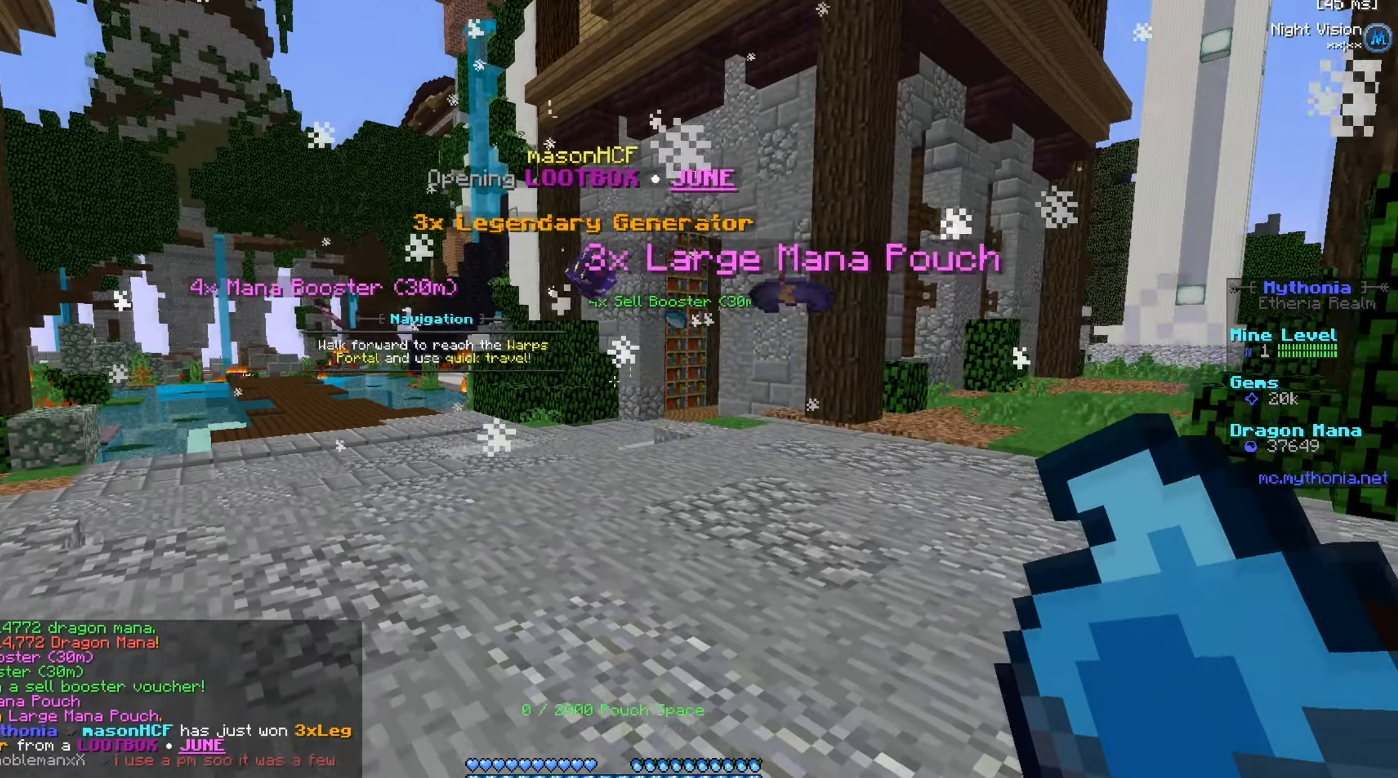
{"keys": ["d", "s"], "mouse": [], "events": [[367, "d", "down"]]}
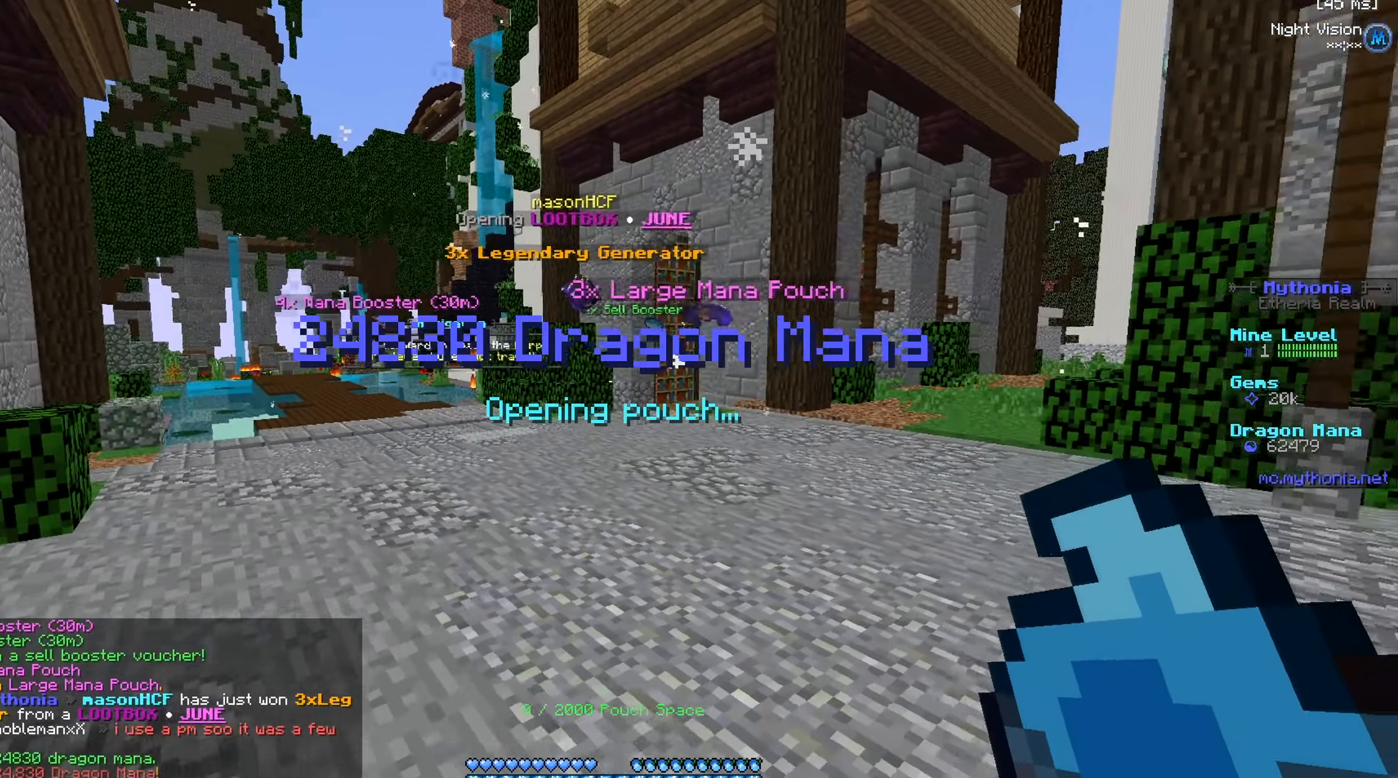
{"keys": ["d", "w"], "mouse": ["right"], "events": [[84, "s", "up"], [301, "w", "down"], [451, "mouse_right", "down"]]}
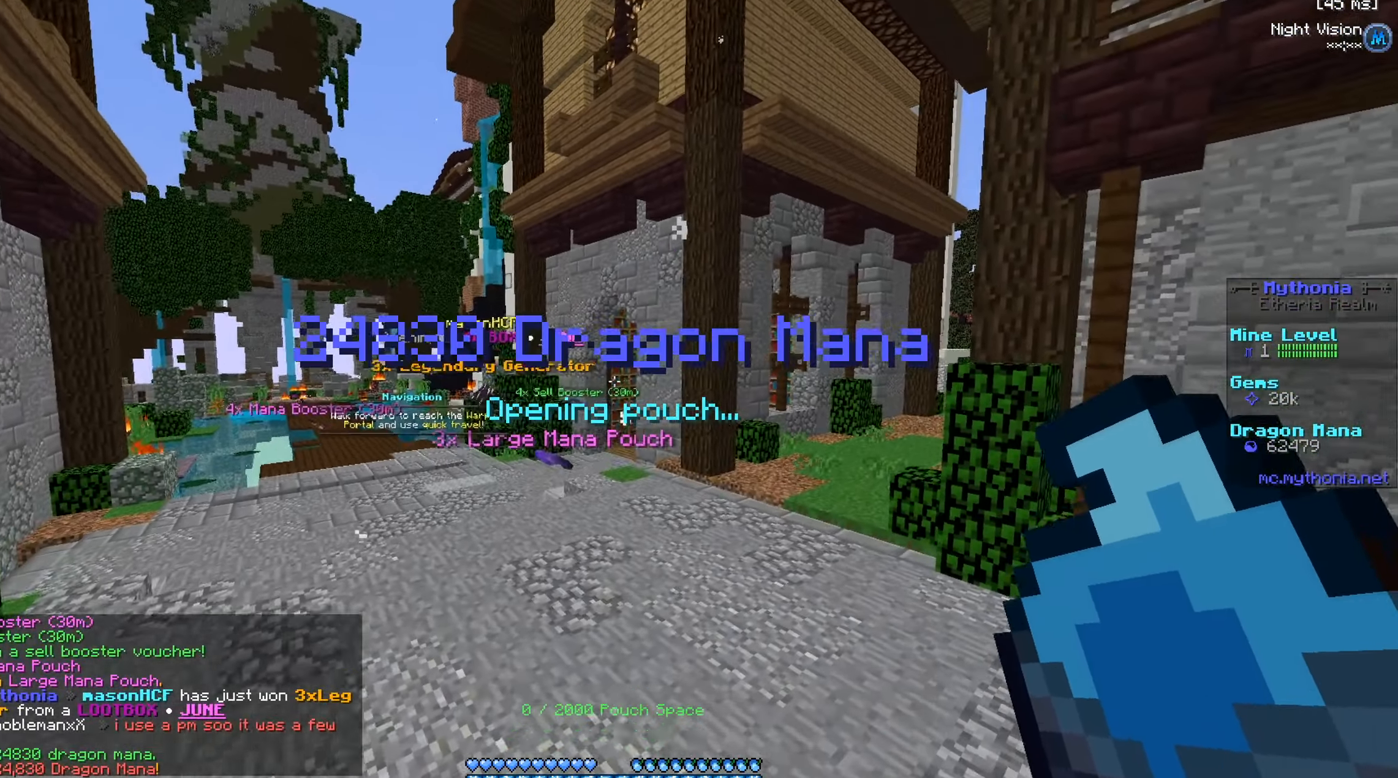
{"keys": ["d"], "mouse": [], "events": [[67, "mouse_right", "up"], [434, "w", "up"]]}
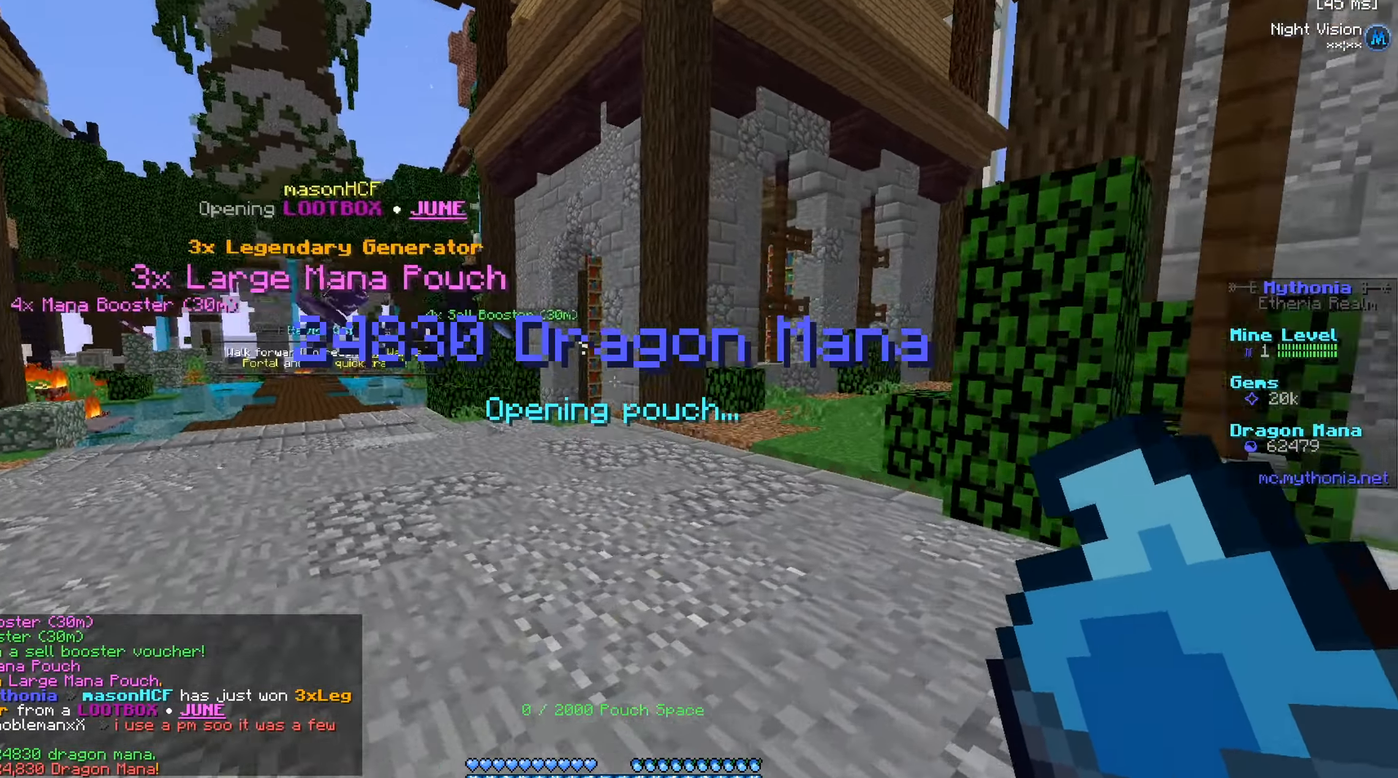
{"keys": ["a"], "mouse": [], "events": [[83, "s", "down"], [317, "a", "down"], [417, "d", "up"], [484, "s", "up"]]}
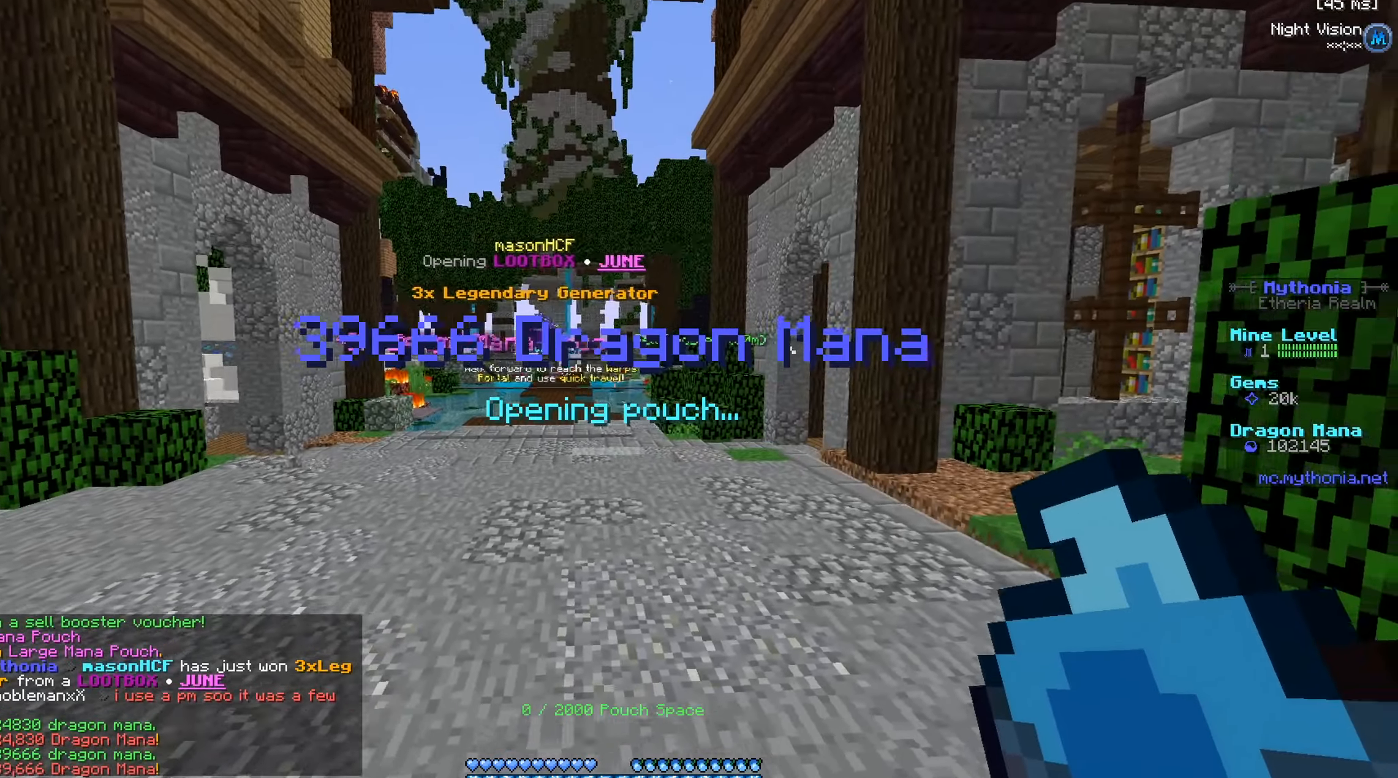
{"keys": ["a", "w"], "mouse": [], "events": [[100, "w", "down"], [134, "mouse_right", "down"], [251, "mouse_right", "up"]]}
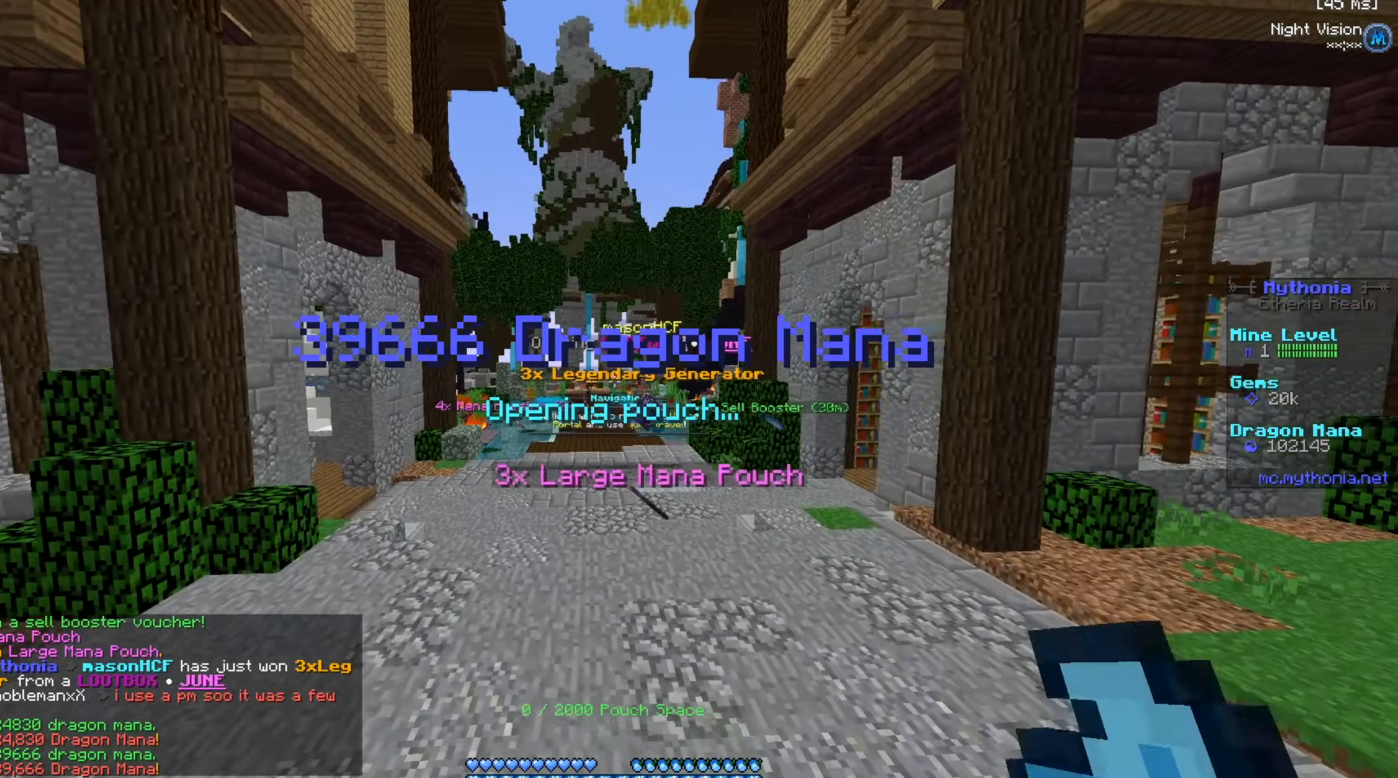
{"keys": ["a", "w"], "mouse": [], "events": []}
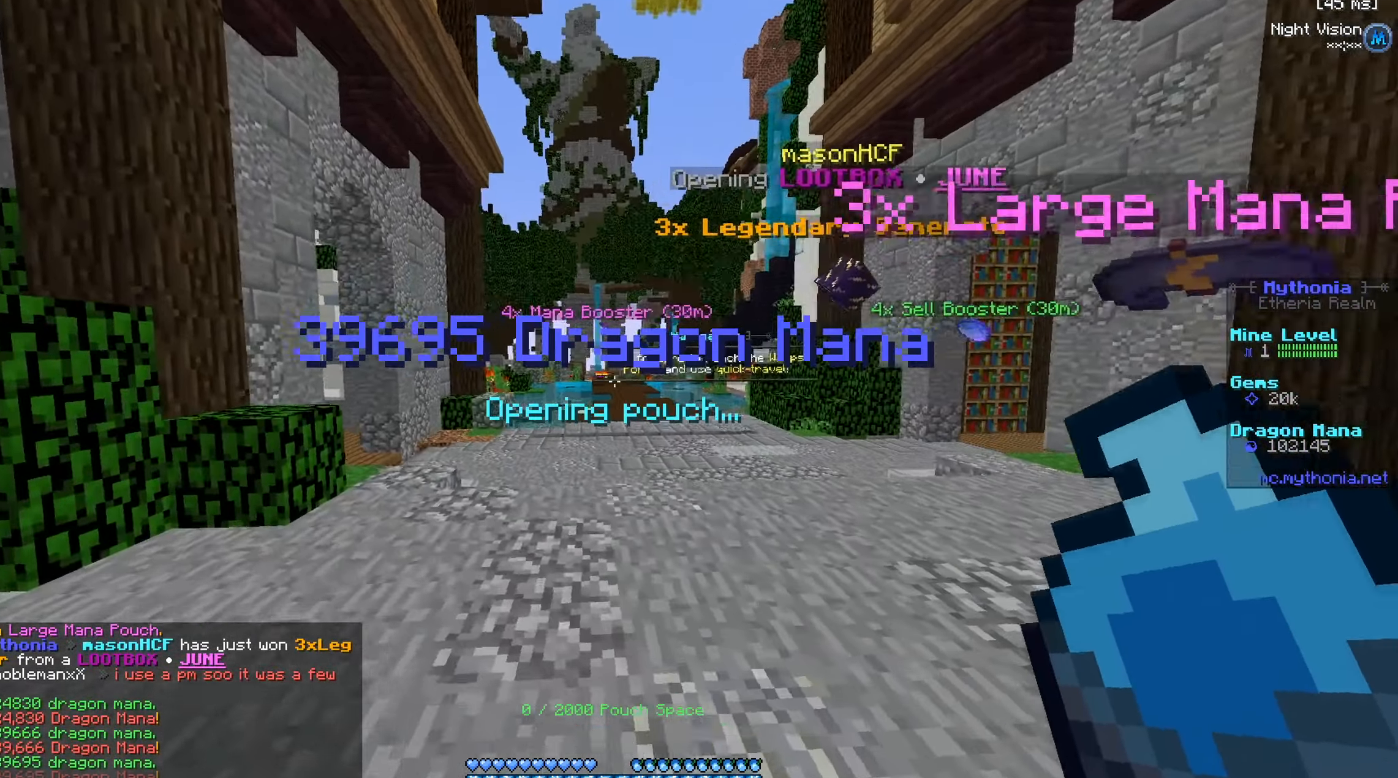
{"keys": ["s"], "mouse": [], "events": [[84, "w", "up"], [134, "s", "down"], [284, "mouse_right", "down"], [384, "a", "up"], [417, "mouse_right", "up"]]}
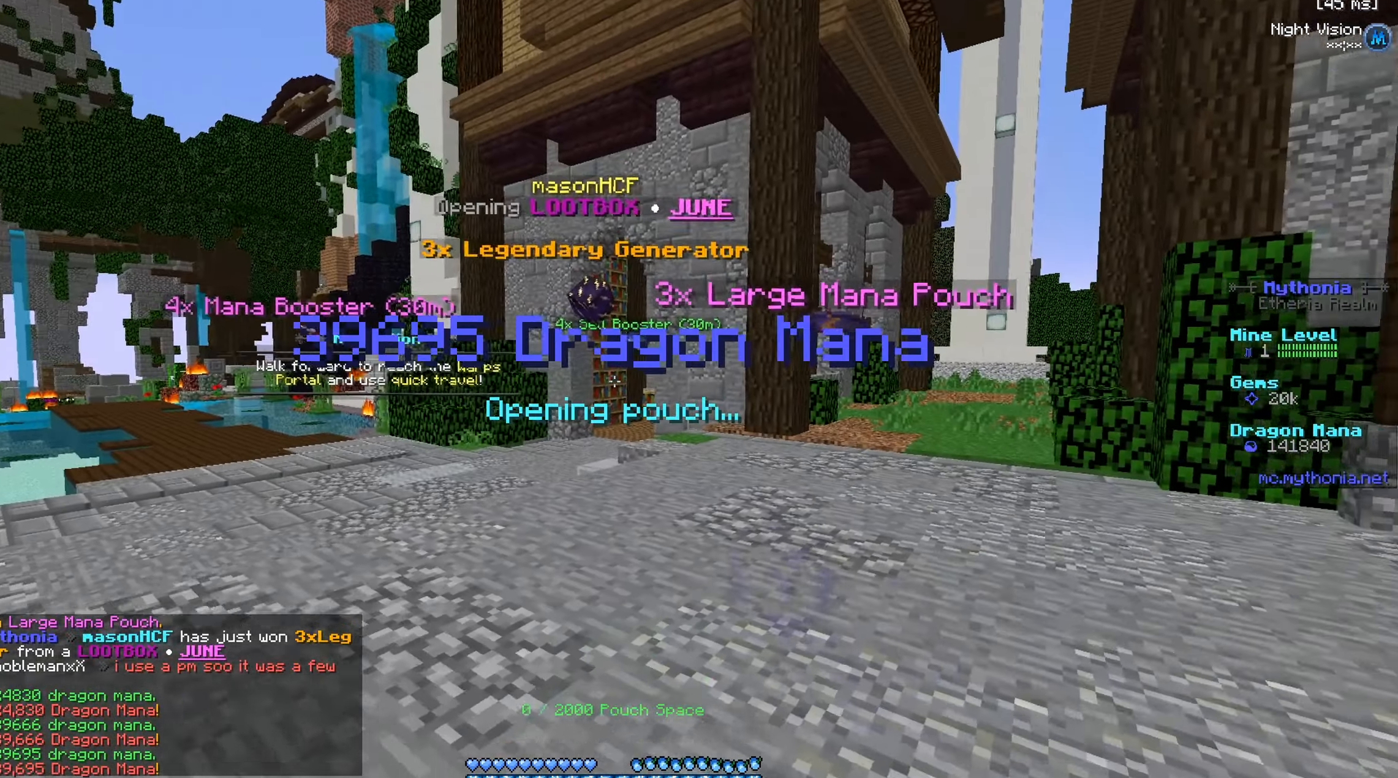
{"keys": [], "mouse": [], "events": [[50, "s", "up"]]}
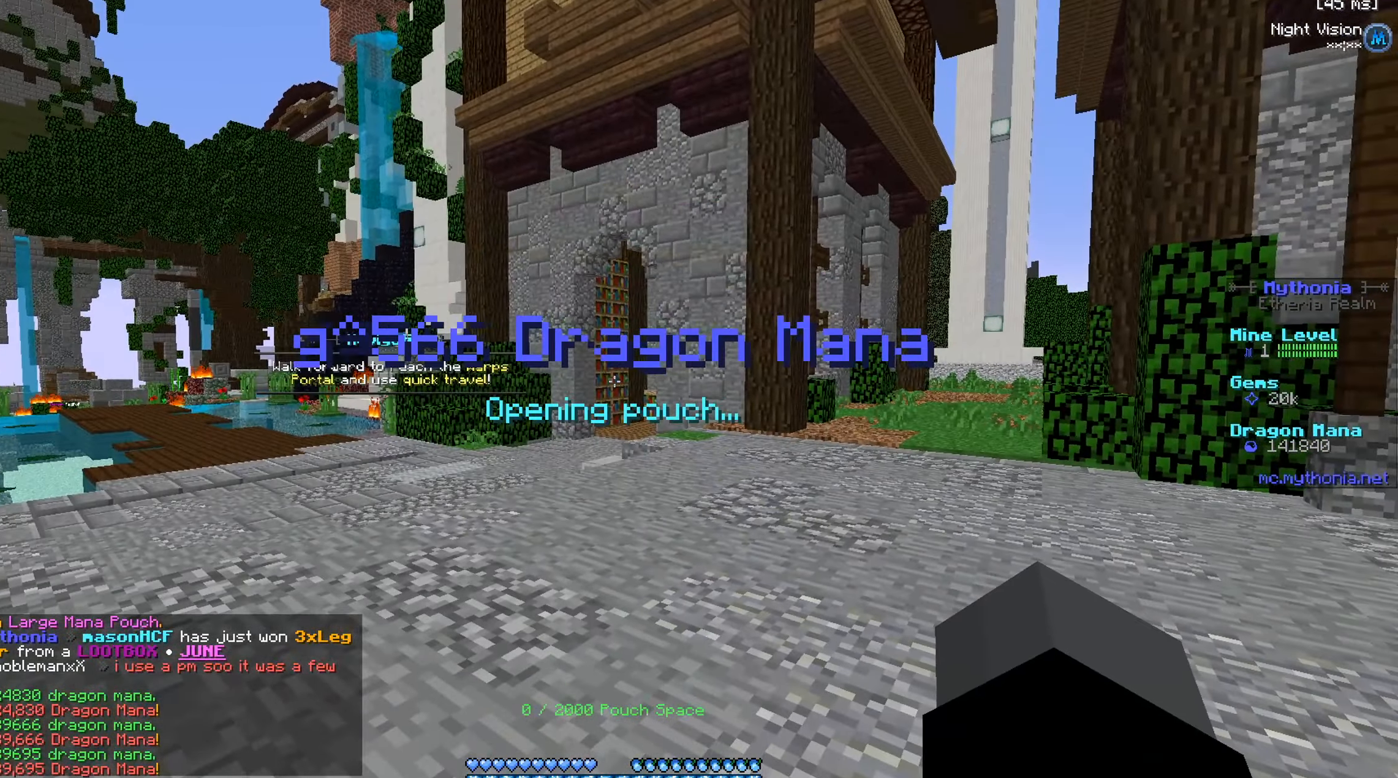
{"keys": [], "mouse": [], "events": []}
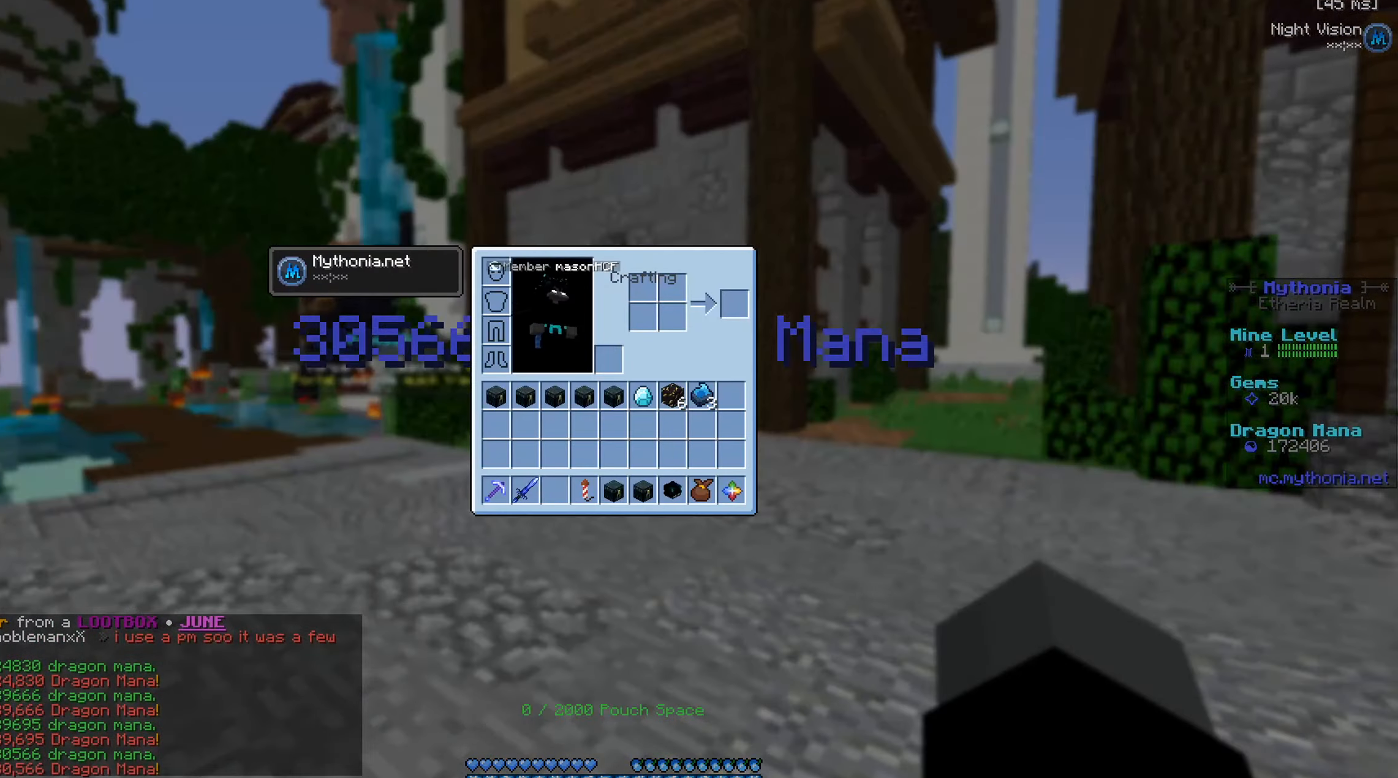
{"keys": [], "mouse": [], "events": []}
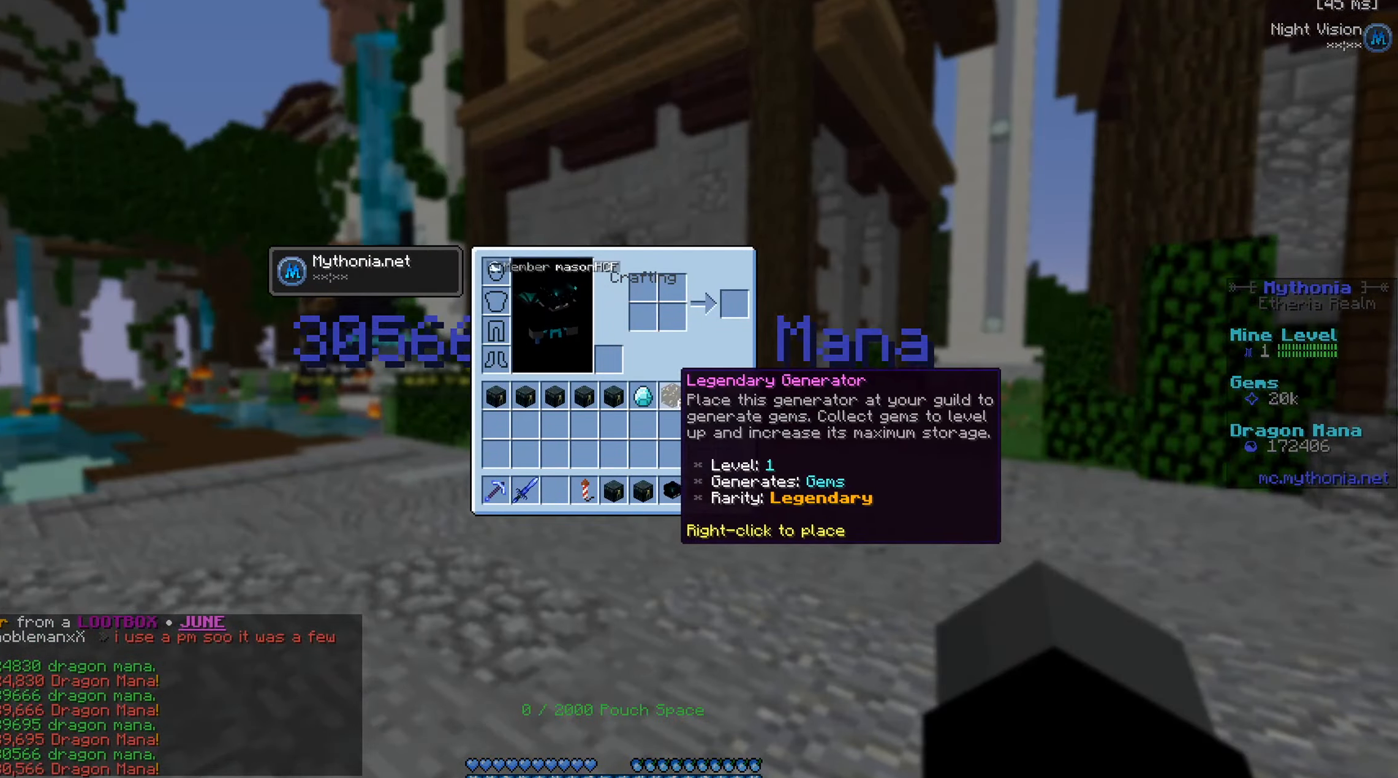
{"keys": [], "mouse": [], "events": []}
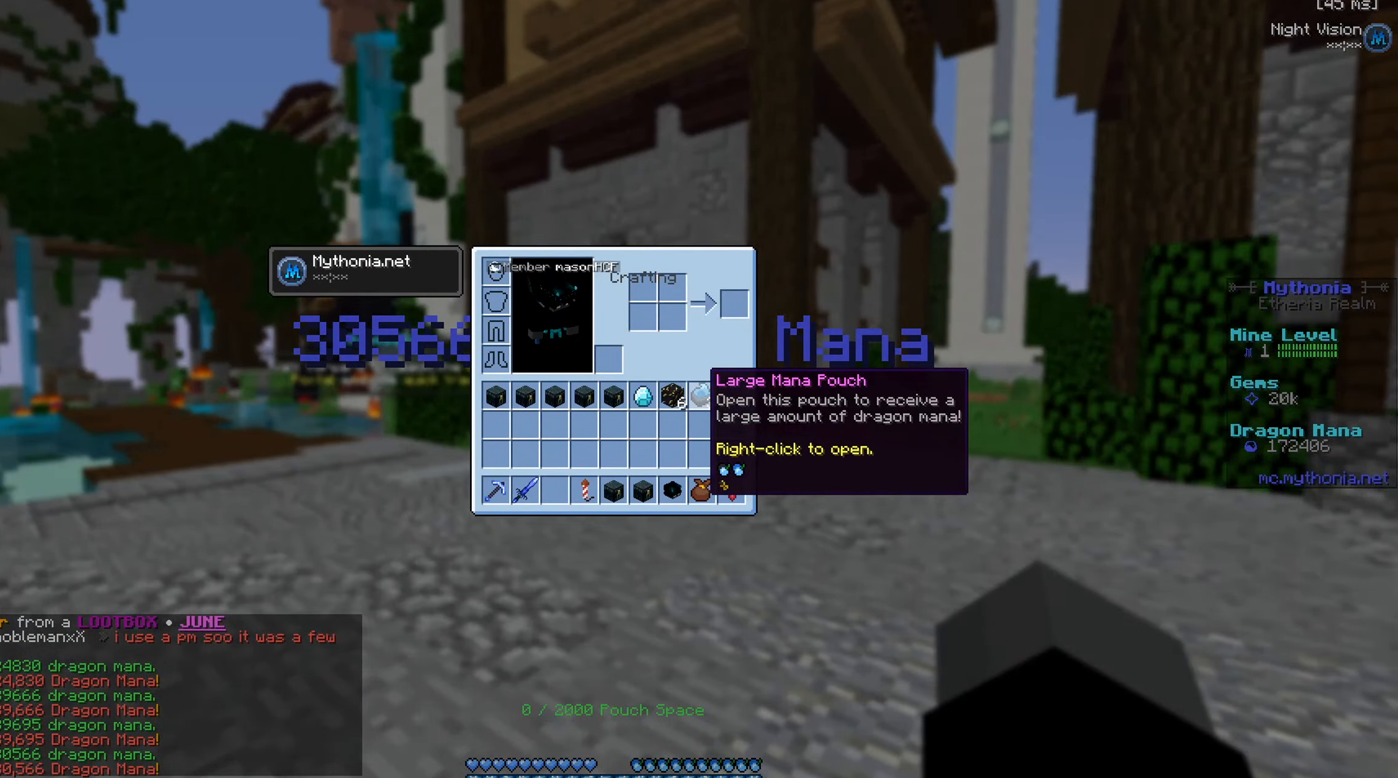
{"keys": [], "mouse": ["right"], "events": [[434, "mouse_right", "down"]]}
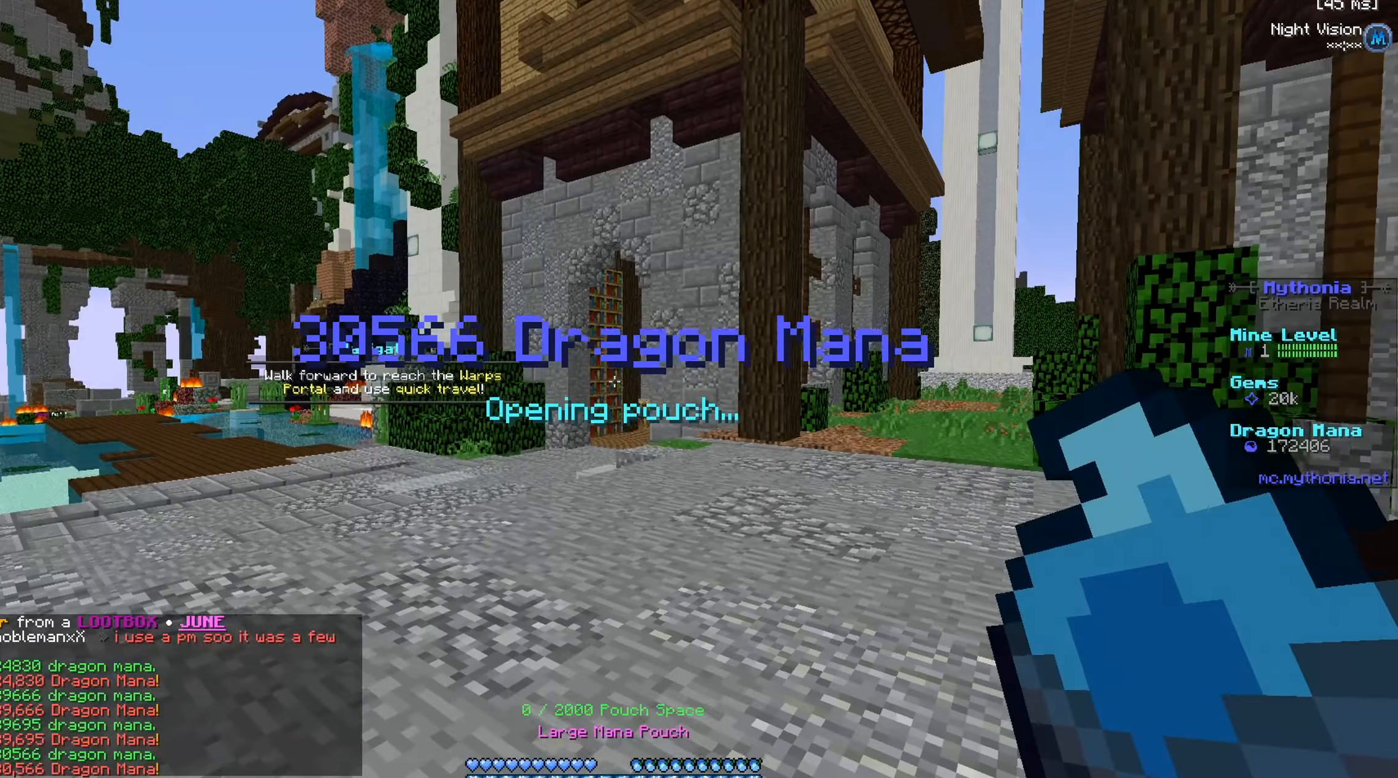
{"keys": [], "mouse": [], "events": [[50, "mouse_right", "up"], [100, "mouse_right", "down"], [201, "mouse_right", "up"]]}
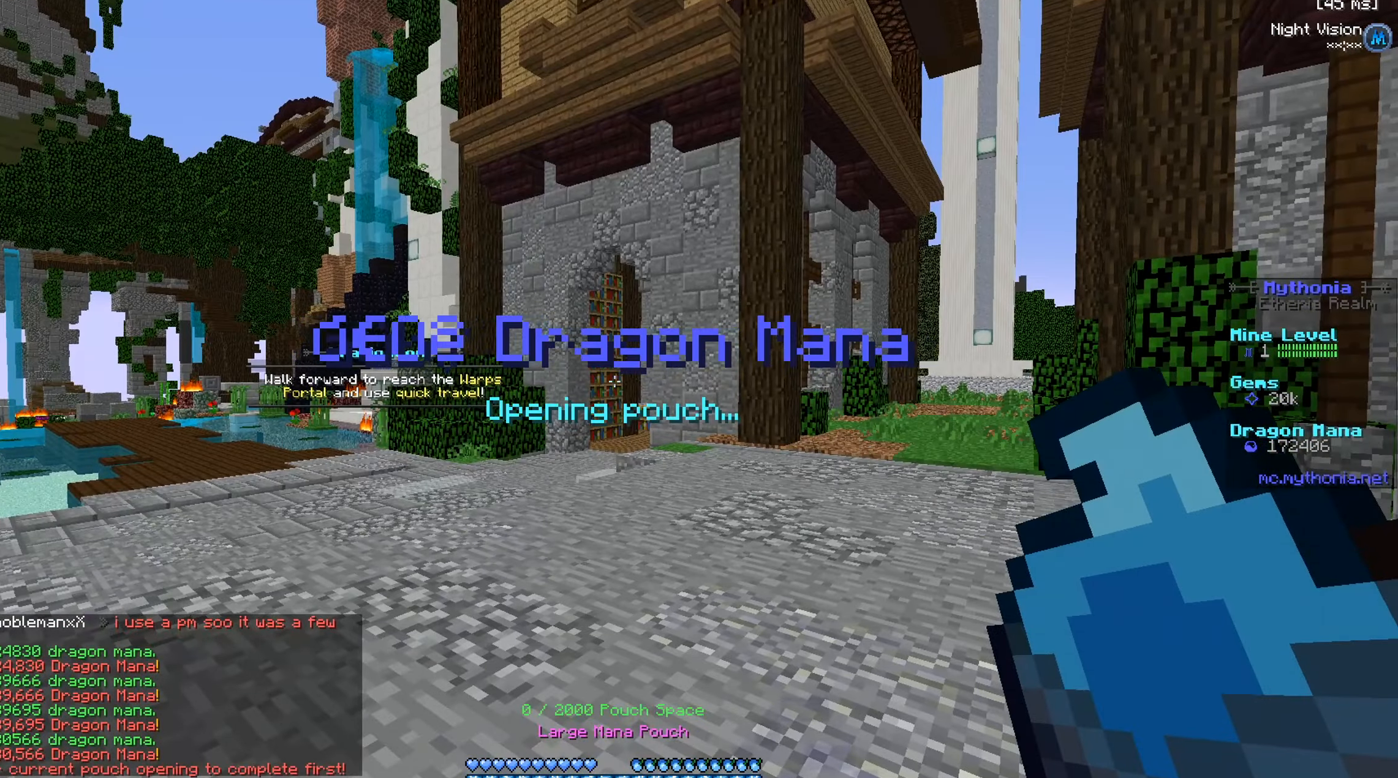
{"keys": [], "mouse": ["right"], "events": [[133, "mouse_right", "down"]]}
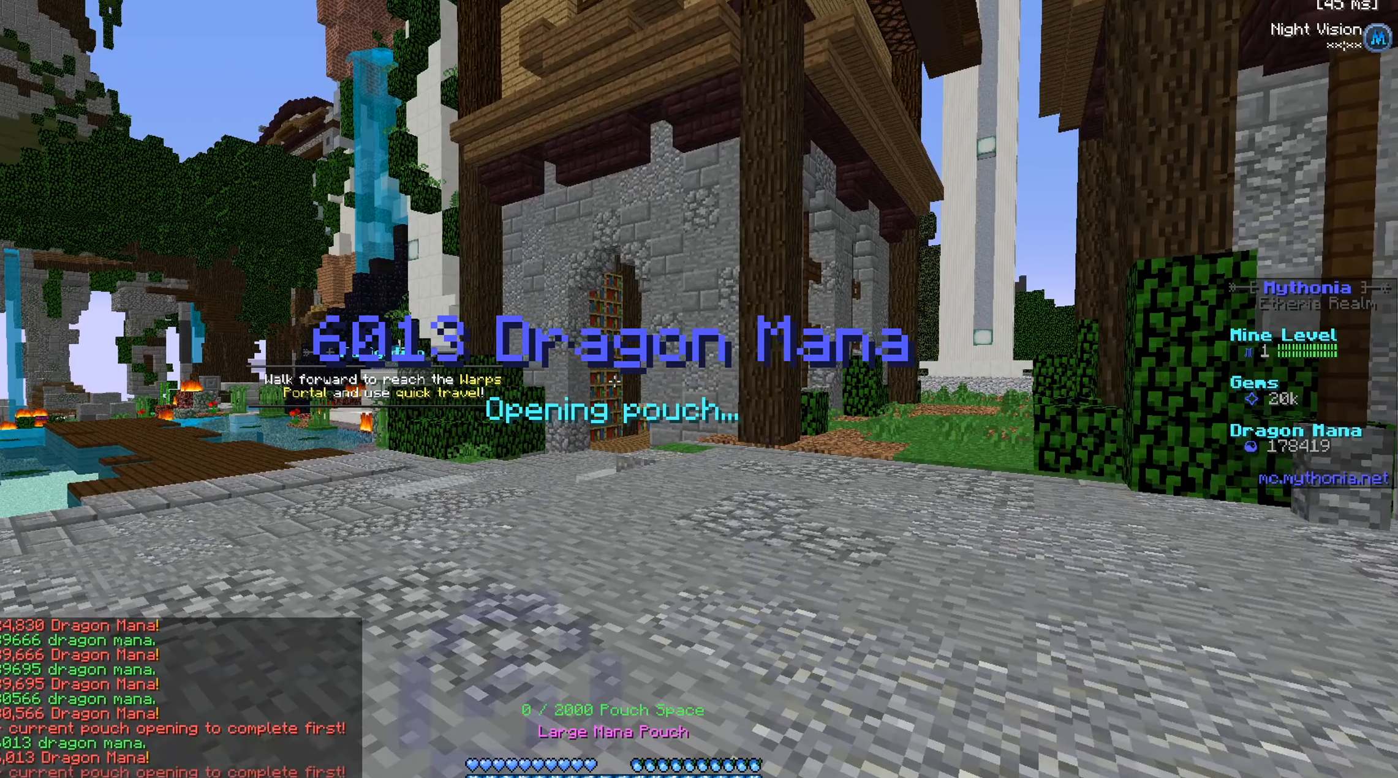
{"keys": [], "mouse": ["right"]}
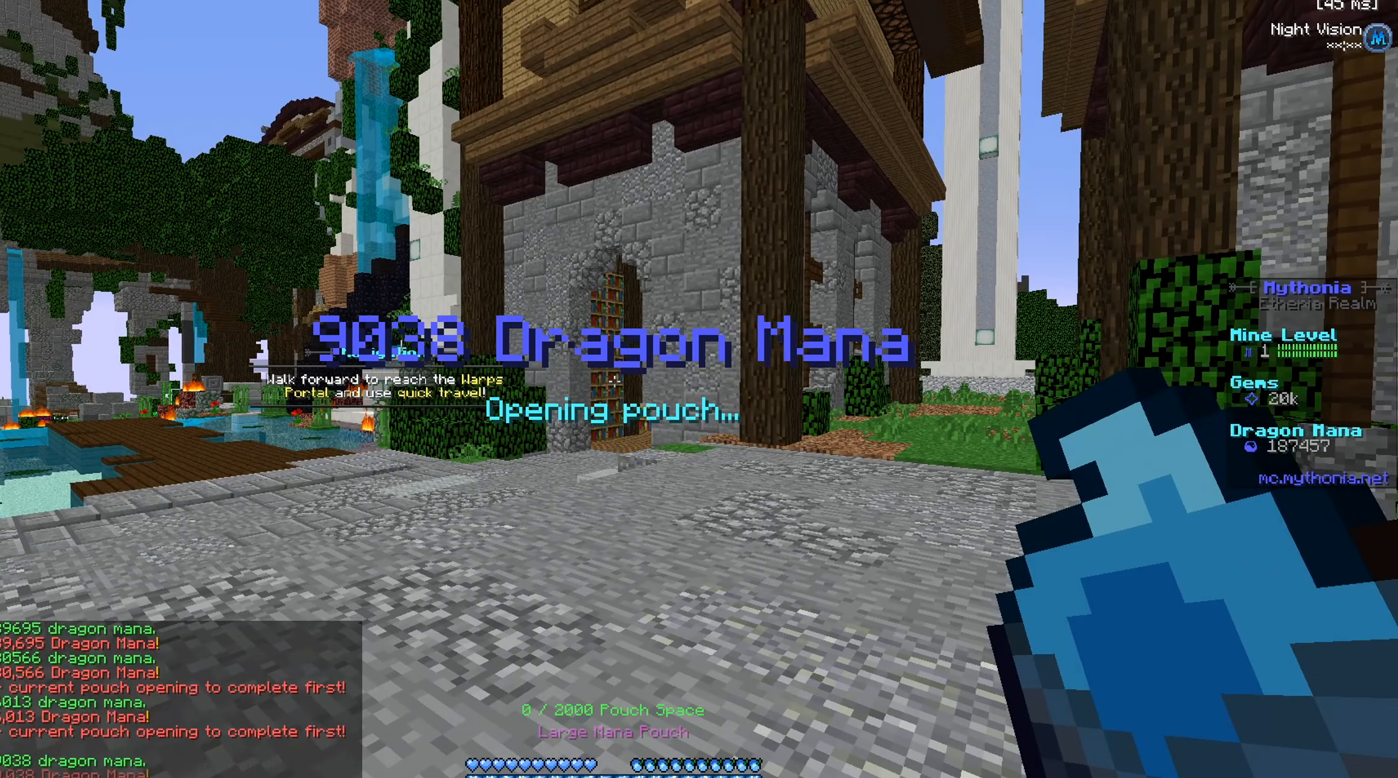
{"keys": [], "mouse": [], "events": [[184, "mouse_right", "up"], [234, "mouse_right", "down"], [501, "mouse_right", "up"]]}